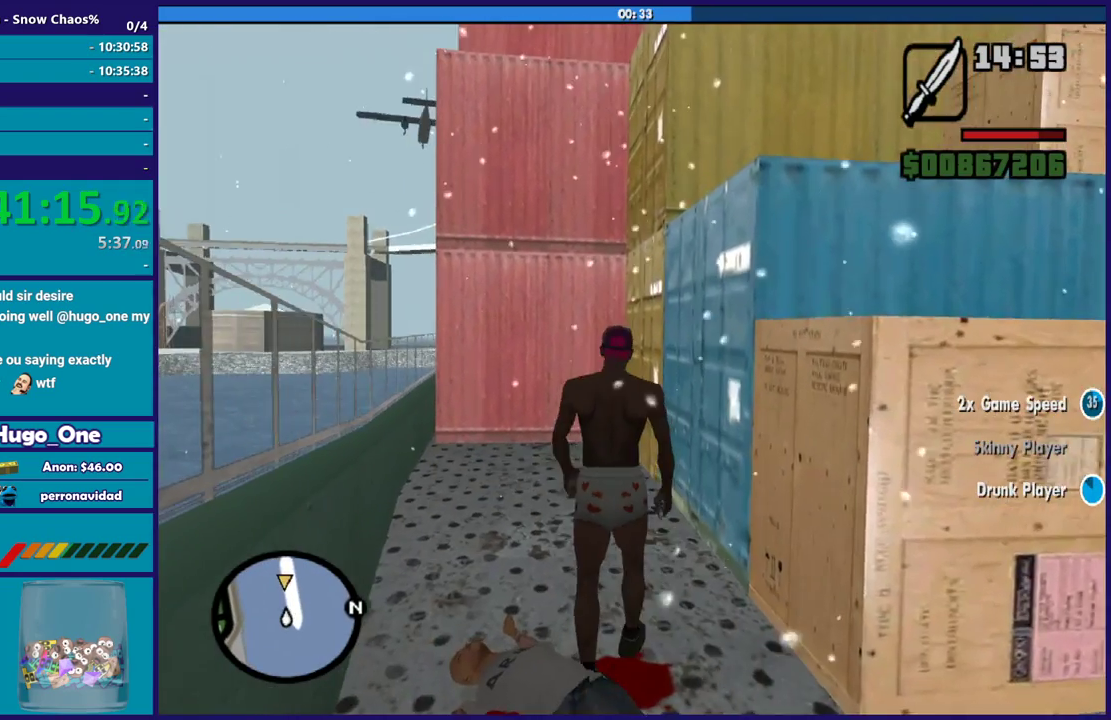
Gameplay with a controller (Xbox layout); each line is a JSON object with the inputs held at the frame after it. "events" lists button and stick changes between this image and that frame as [ms after this image, input, new state], when the widget could be followed in between.
{"buttons": [], "left_stick": "down-right", "right_stick": "center", "events": [[301, "left_stick", "down-right"]]}
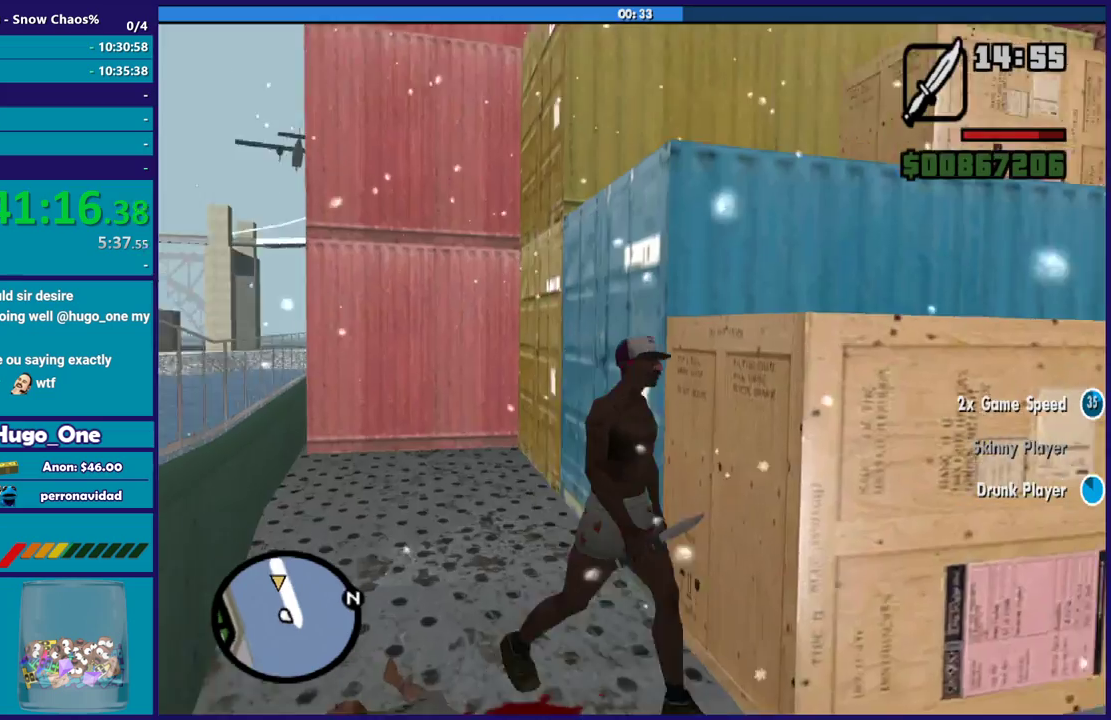
{"buttons": [], "left_stick": "up", "right_stick": "center", "events": [[66, "right_stick", "down"], [233, "right_stick", "down-left"], [367, "left_stick", "up"], [367, "right_stick", "center"]]}
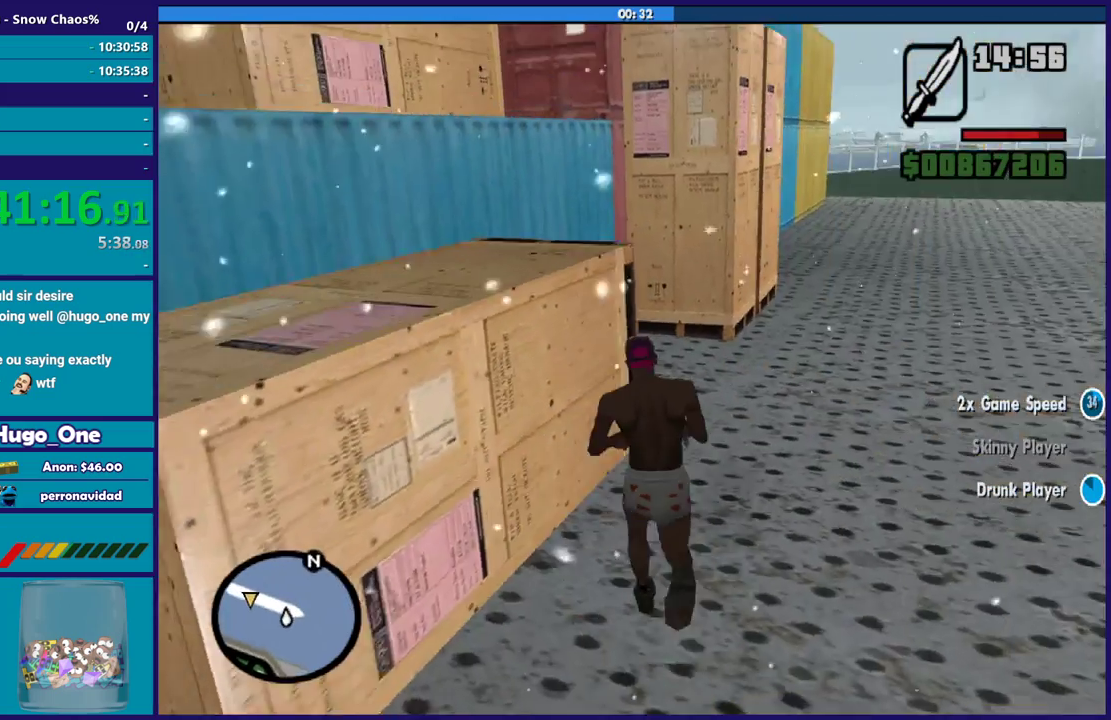
{"buttons": [], "left_stick": "center", "right_stick": "center", "events": [[67, "left_stick", "up-left"], [67, "right_stick", "down-left"], [234, "left_stick", "center"], [267, "right_stick", "left"], [367, "right_stick", "center"]]}
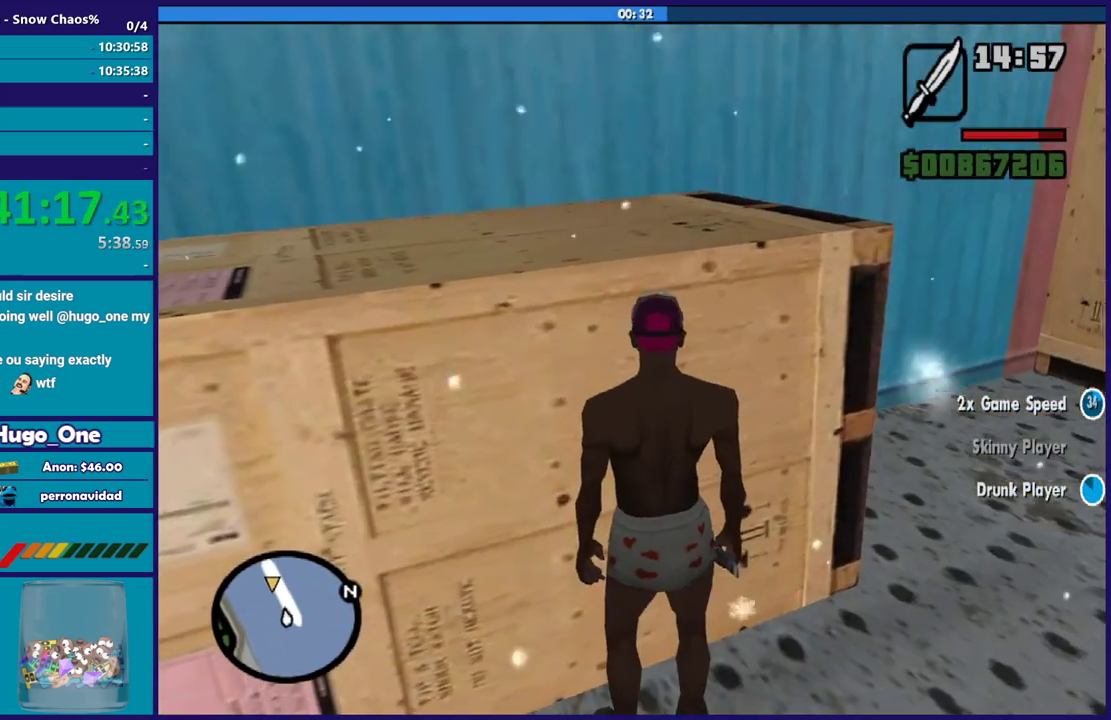
{"buttons": [], "left_stick": "center", "right_stick": "center", "events": [[33, "X", "down"], [66, "left_stick", "up"], [133, "X", "up"], [200, "X", "down"], [233, "left_stick", "center"], [333, "X", "up"]]}
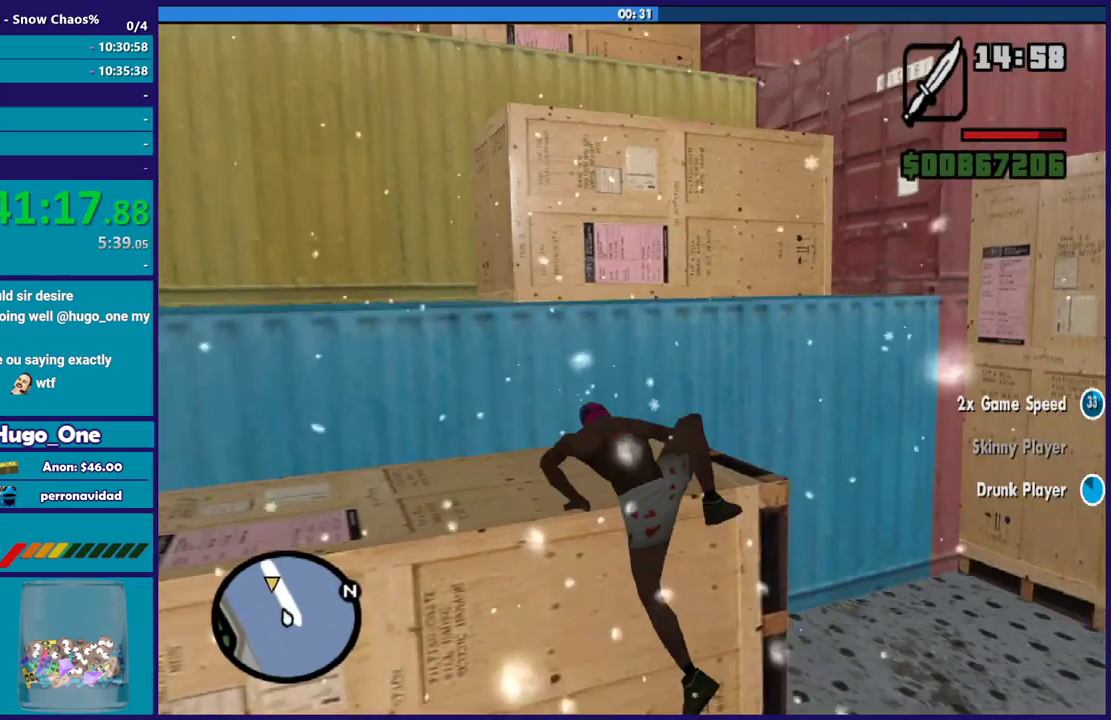
{"buttons": [], "left_stick": "up", "right_stick": "center", "events": [[100, "right_stick", "down-left"], [267, "right_stick", "center"], [301, "left_stick", "up"]]}
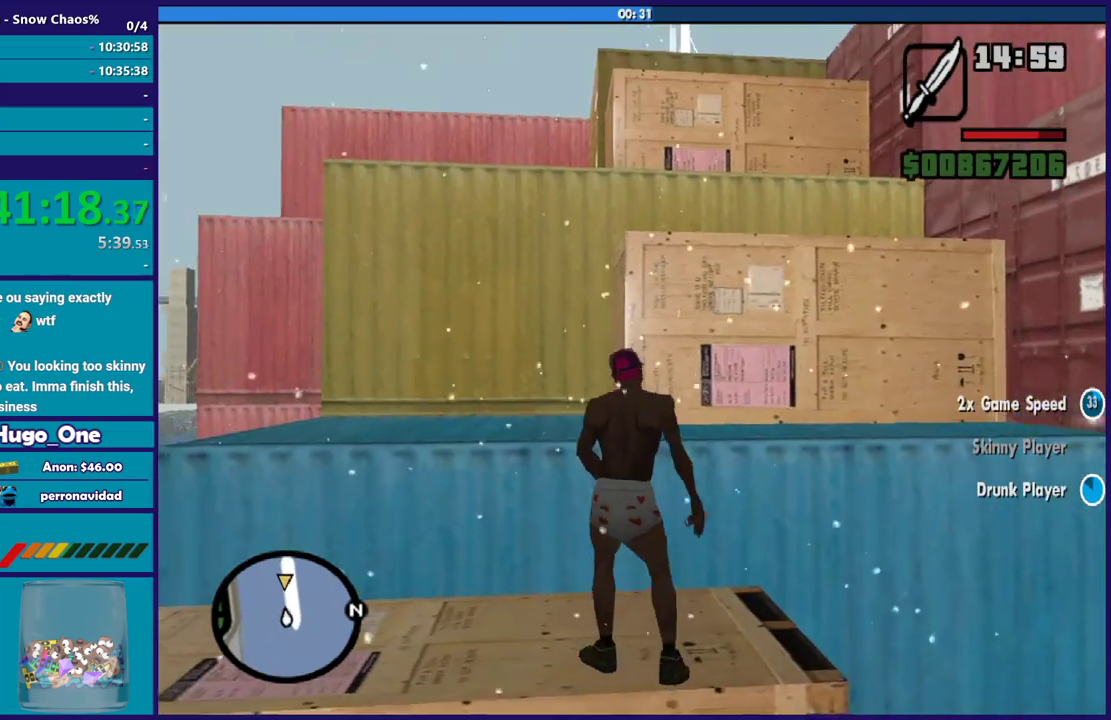
{"buttons": [], "left_stick": "up", "right_stick": "center", "events": [[233, "X", "down"], [333, "X", "up"], [400, "X", "down"], [500, "X", "up"]]}
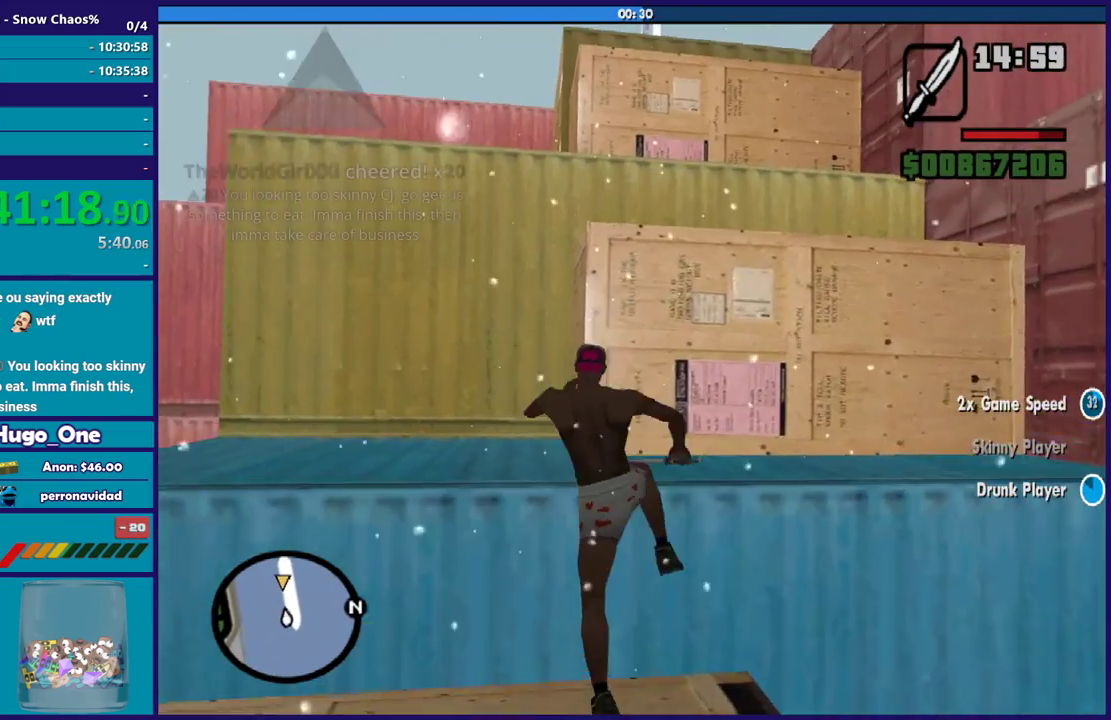
{"buttons": [], "left_stick": "up", "right_stick": "down", "events": [[167, "left_stick", "center"], [301, "right_stick", "down-right"], [434, "left_stick", "up"], [467, "right_stick", "down"]]}
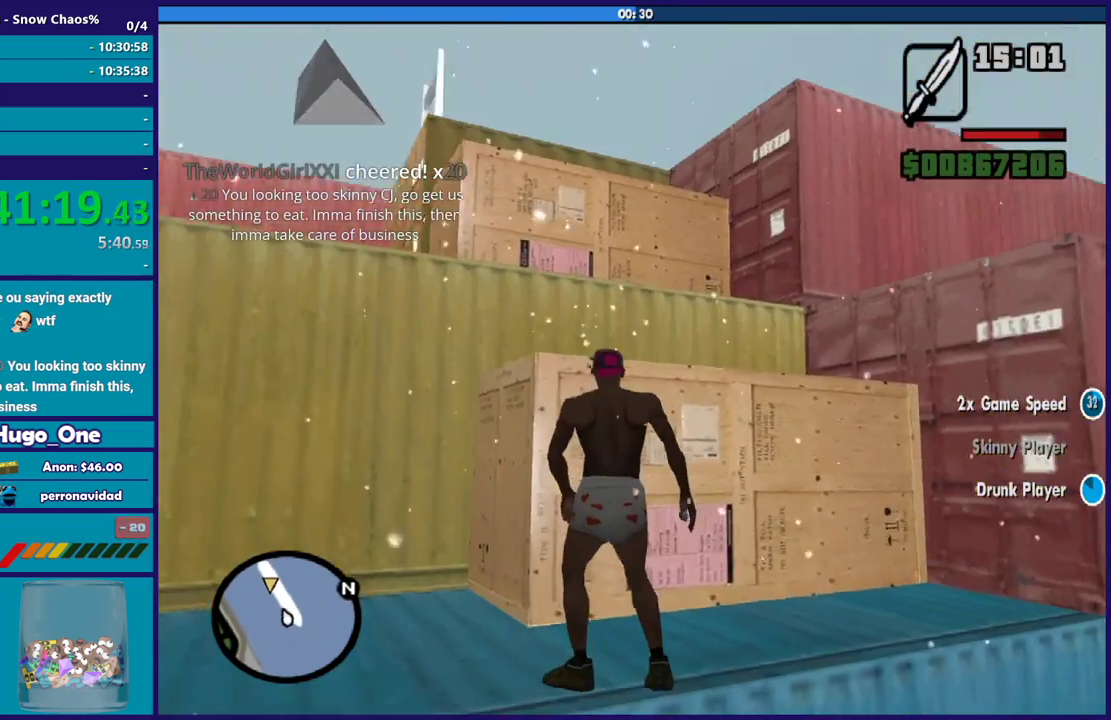
{"buttons": [], "left_stick": "center", "right_stick": "center", "events": [[66, "right_stick", "center"], [333, "X", "down"], [467, "X", "up"], [500, "left_stick", "center"]]}
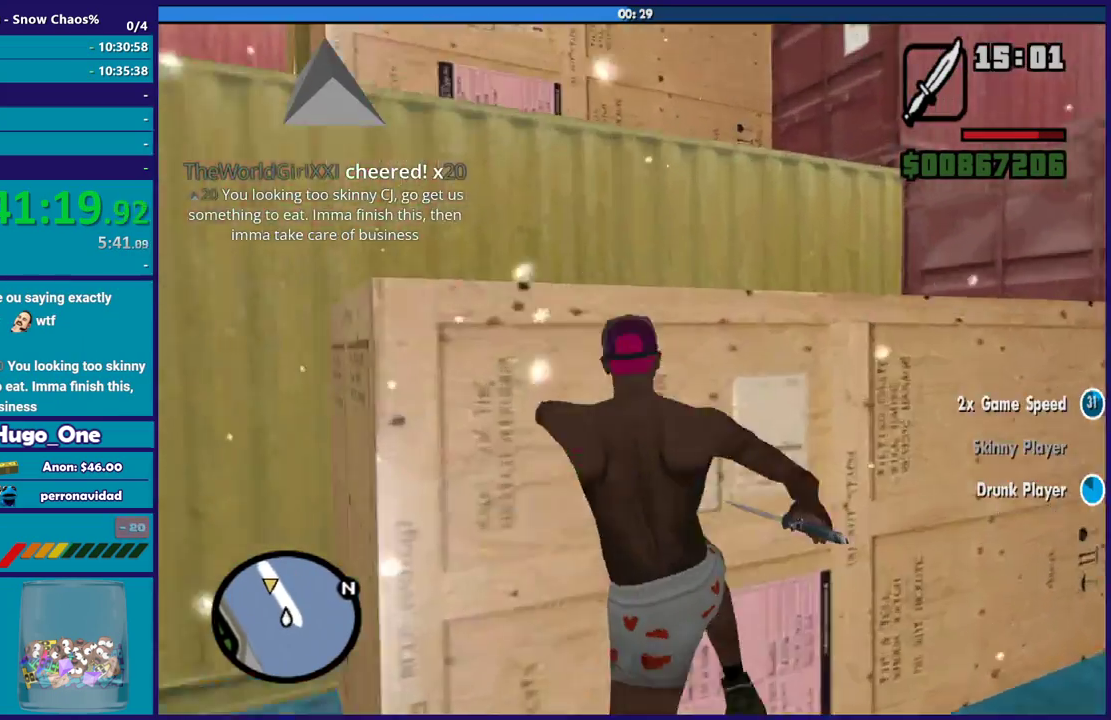
{"buttons": [], "left_stick": "center", "right_stick": "down", "events": [[34, "X", "down"], [134, "X", "up"], [200, "X", "down"], [301, "X", "up"], [434, "right_stick", "down"]]}
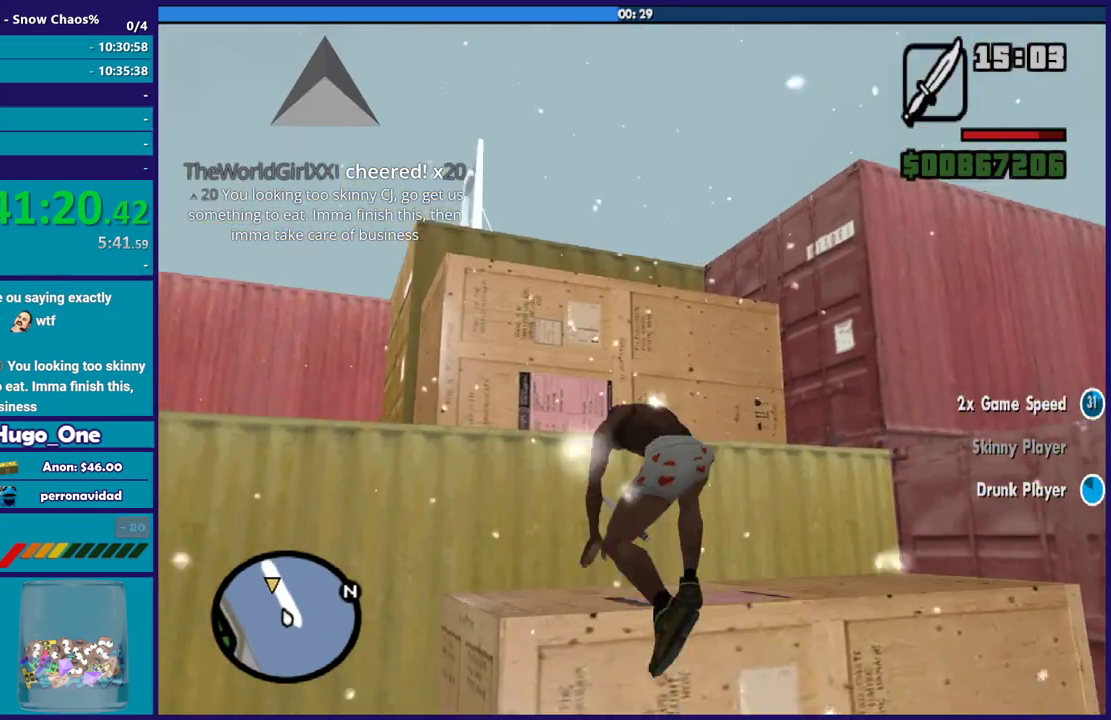
{"buttons": [], "left_stick": "up", "right_stick": "center", "events": [[233, "right_stick", "center"], [300, "left_stick", "up"]]}
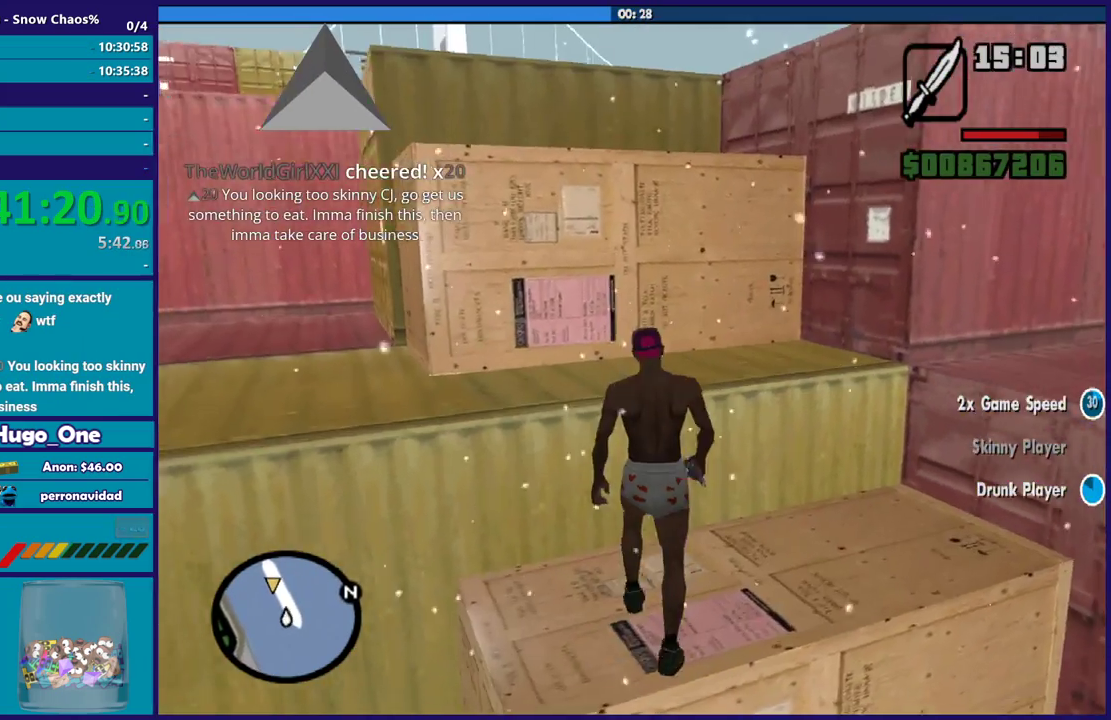
{"buttons": ["X"], "left_stick": "center", "right_stick": "center", "events": [[134, "X", "down"], [234, "X", "up"], [301, "X", "down"], [301, "left_stick", "center"], [401, "X", "up"], [467, "X", "down"]]}
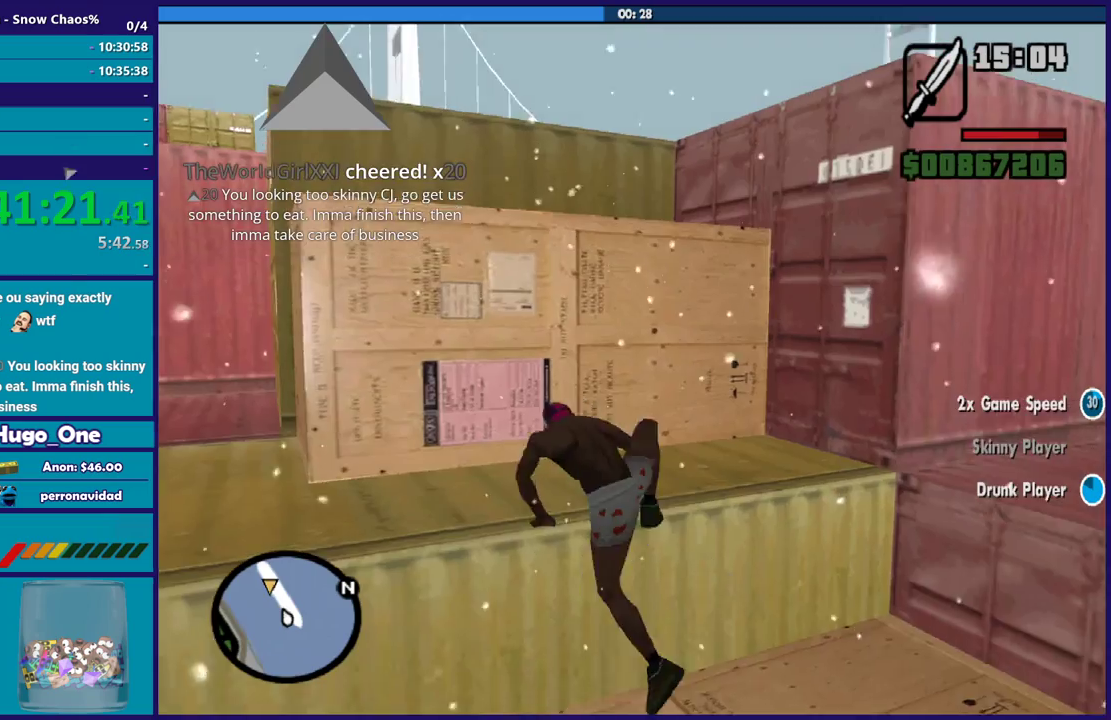
{"buttons": [], "left_stick": "up", "right_stick": "center", "events": [[66, "X", "up"], [167, "right_stick", "down-left"], [300, "left_stick", "up"], [433, "right_stick", "center"]]}
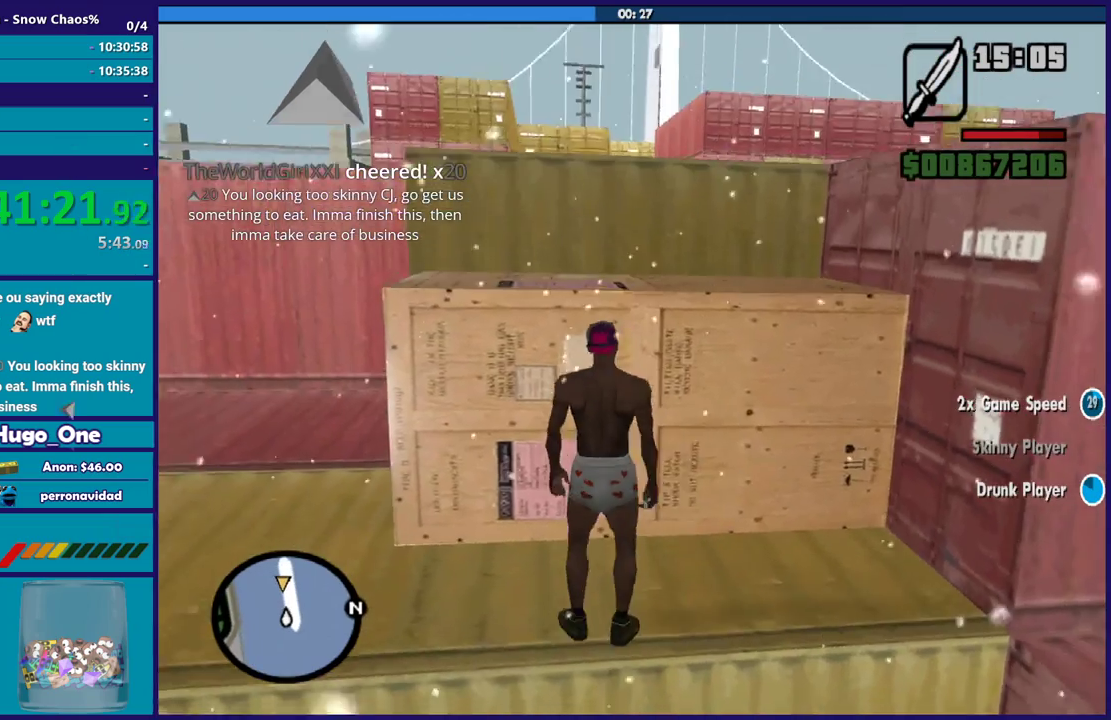
{"buttons": ["X"], "left_stick": "center", "right_stick": "center", "events": [[134, "X", "down"], [200, "X", "up"], [301, "X", "down"], [367, "left_stick", "center"], [401, "X", "up"], [467, "X", "down"]]}
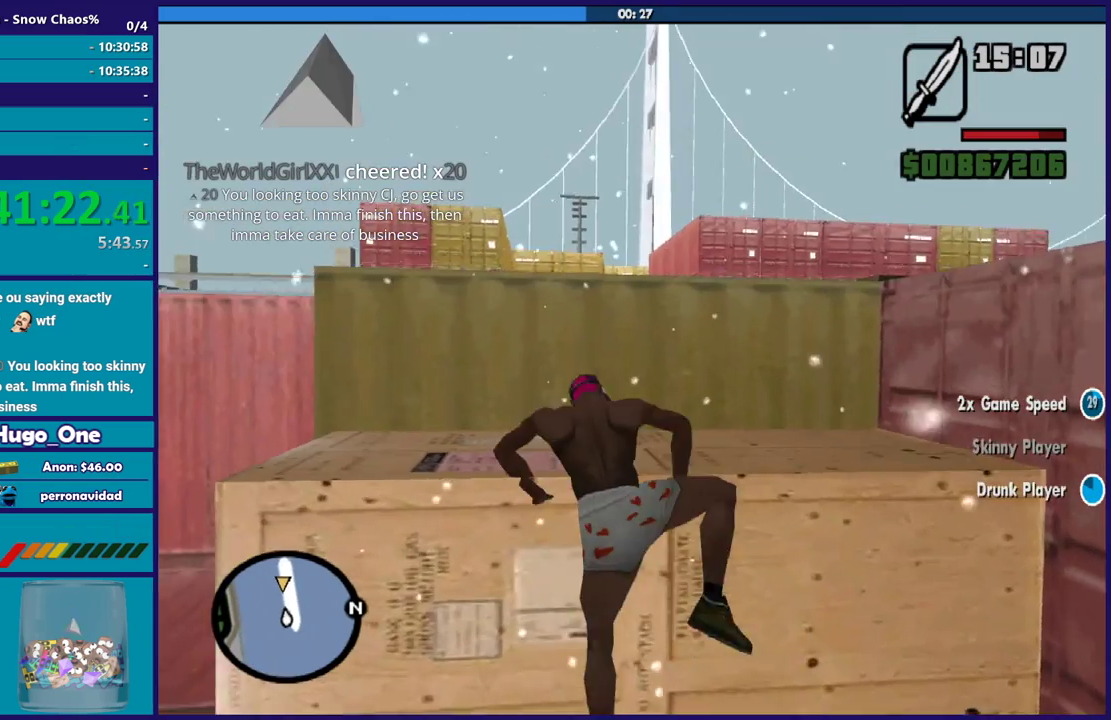
{"buttons": [], "left_stick": "center", "right_stick": "center", "events": [[66, "X", "up"], [200, "right_stick", "down"], [434, "right_stick", "center"]]}
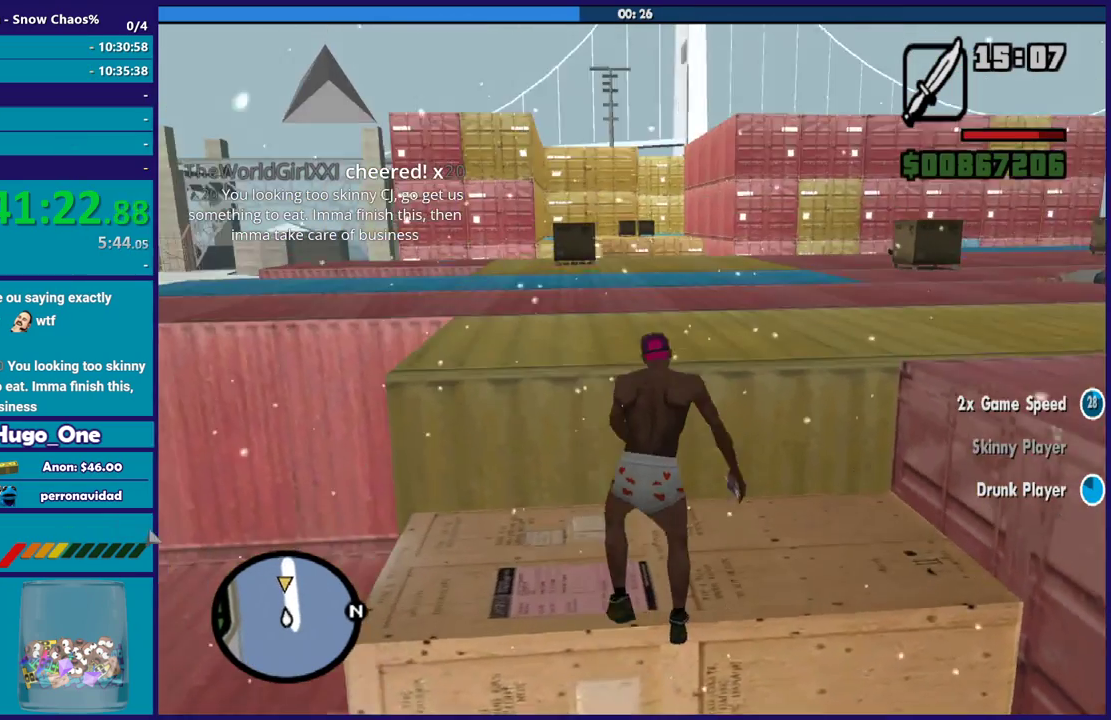
{"buttons": [], "left_stick": "up", "right_stick": "center", "events": [[67, "left_stick", "up"]]}
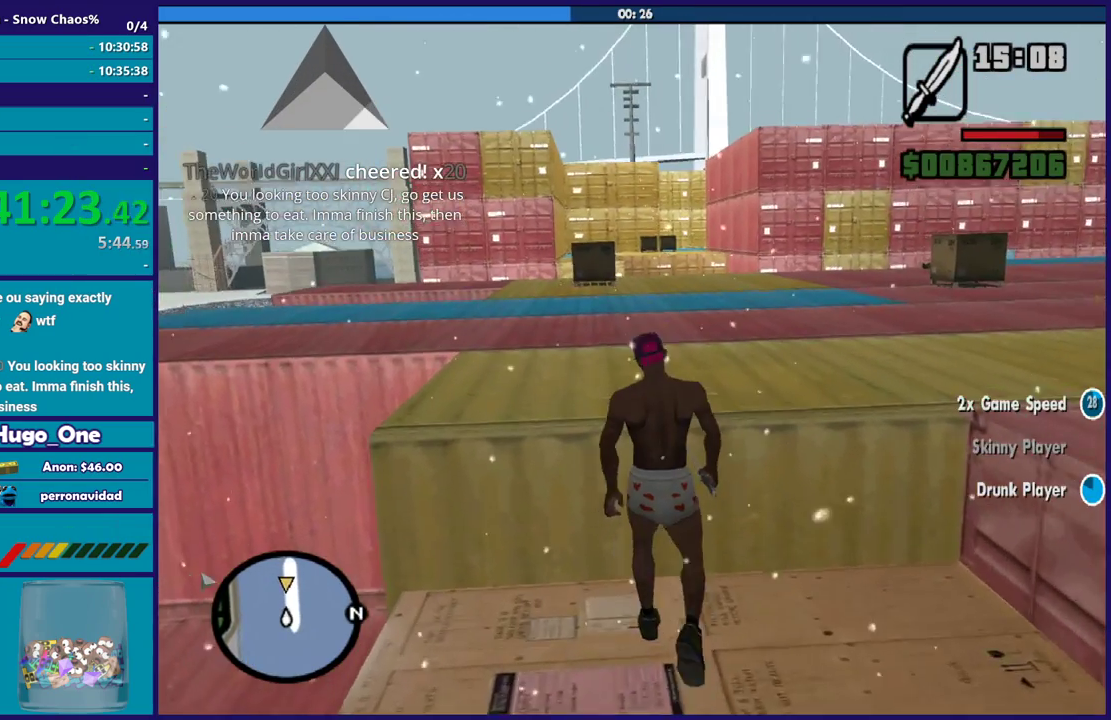
{"buttons": [], "left_stick": "center", "right_stick": "center", "events": [[167, "X", "down"], [267, "X", "up"], [333, "X", "down"], [400, "left_stick", "center"], [467, "X", "up"]]}
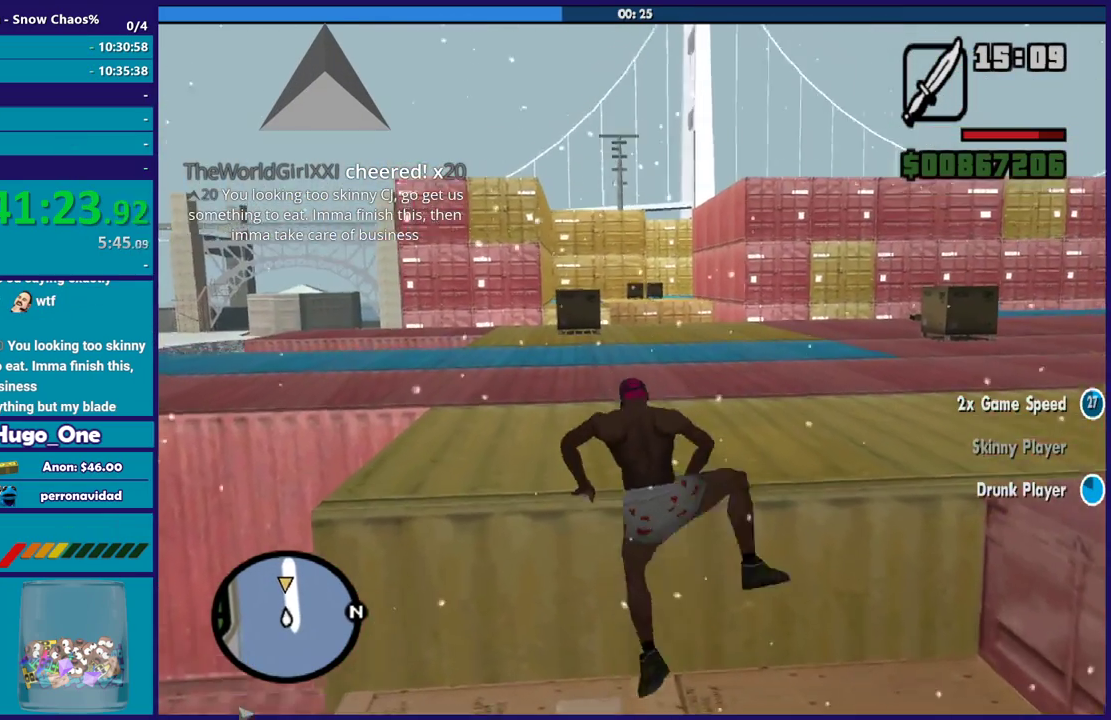
{"buttons": [], "left_stick": "up", "right_stick": "center", "events": [[167, "right_stick", "down"], [334, "right_stick", "center"], [501, "left_stick", "up"]]}
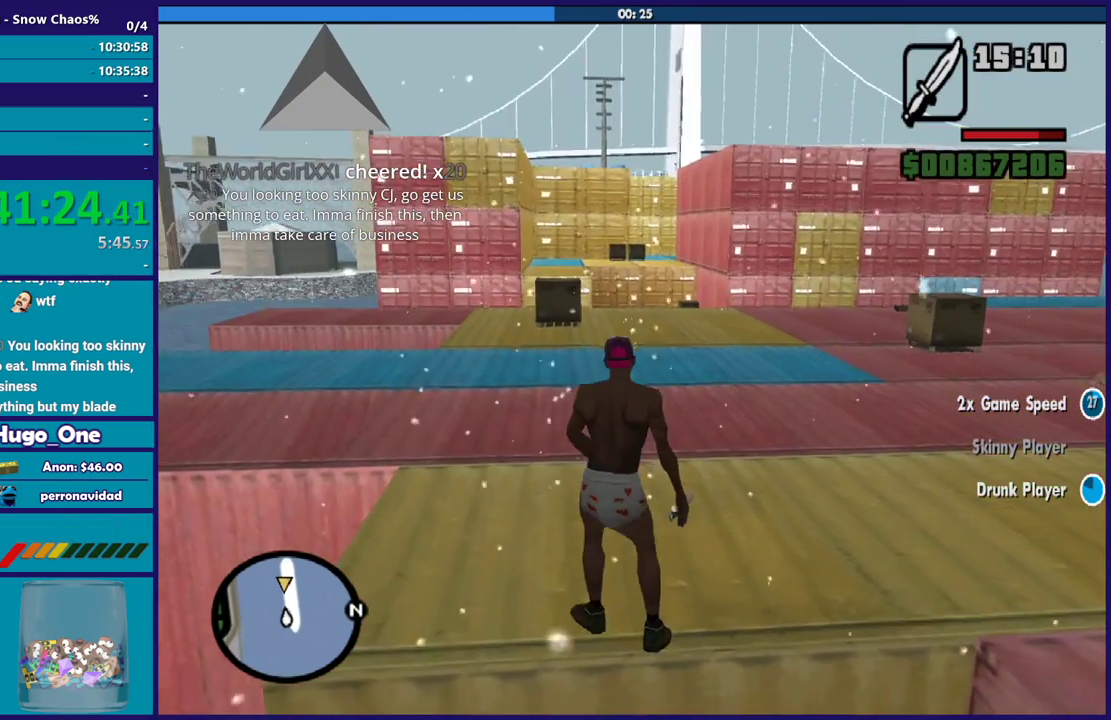
{"buttons": [], "left_stick": "up", "right_stick": "down-right", "events": [[434, "right_stick", "down-right"]]}
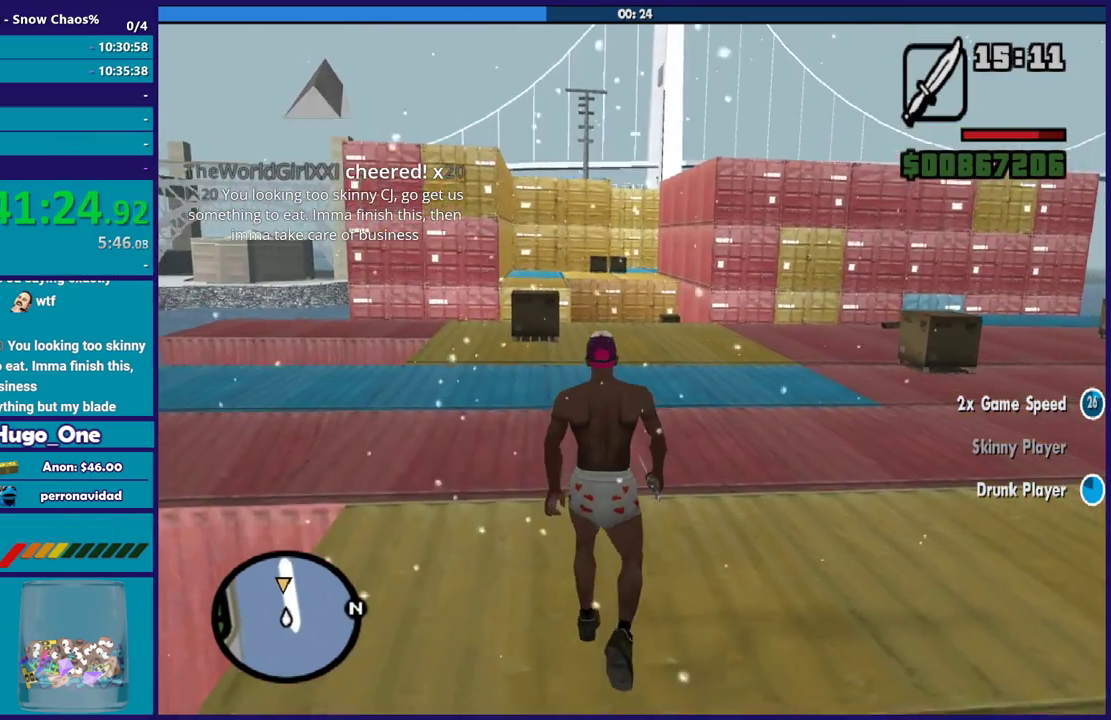
{"buttons": [], "left_stick": "up", "right_stick": "down", "events": [[200, "right_stick", "down"]]}
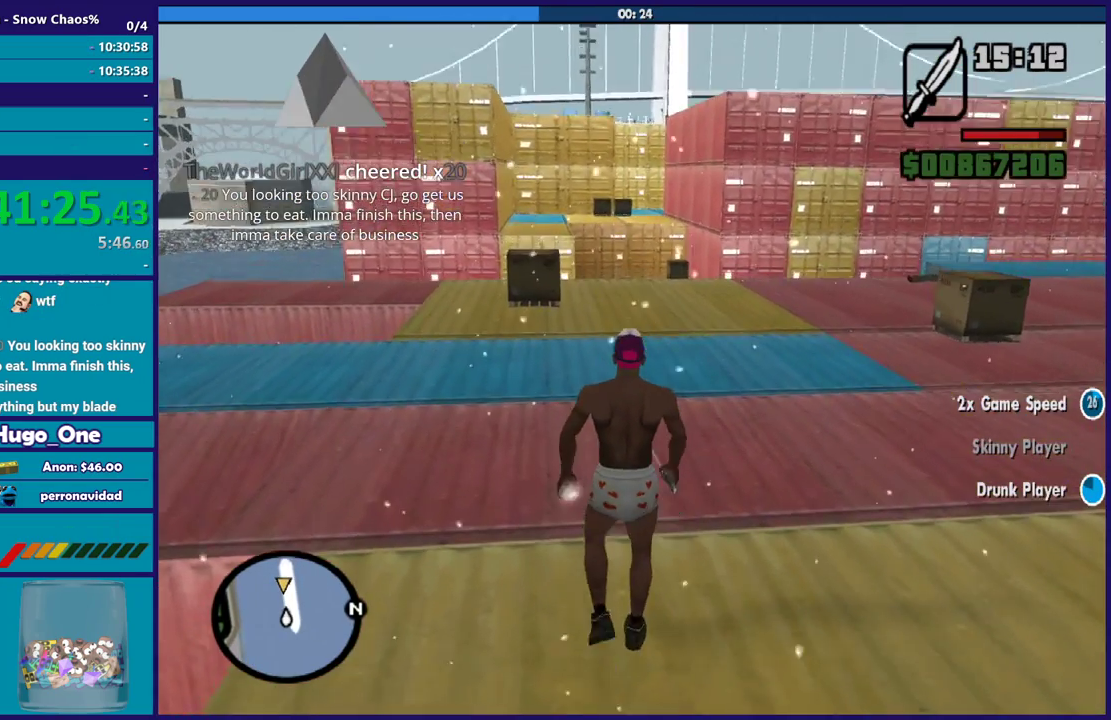
{"buttons": [], "left_stick": "up", "right_stick": "center", "events": [[33, "right_stick", "center"]]}
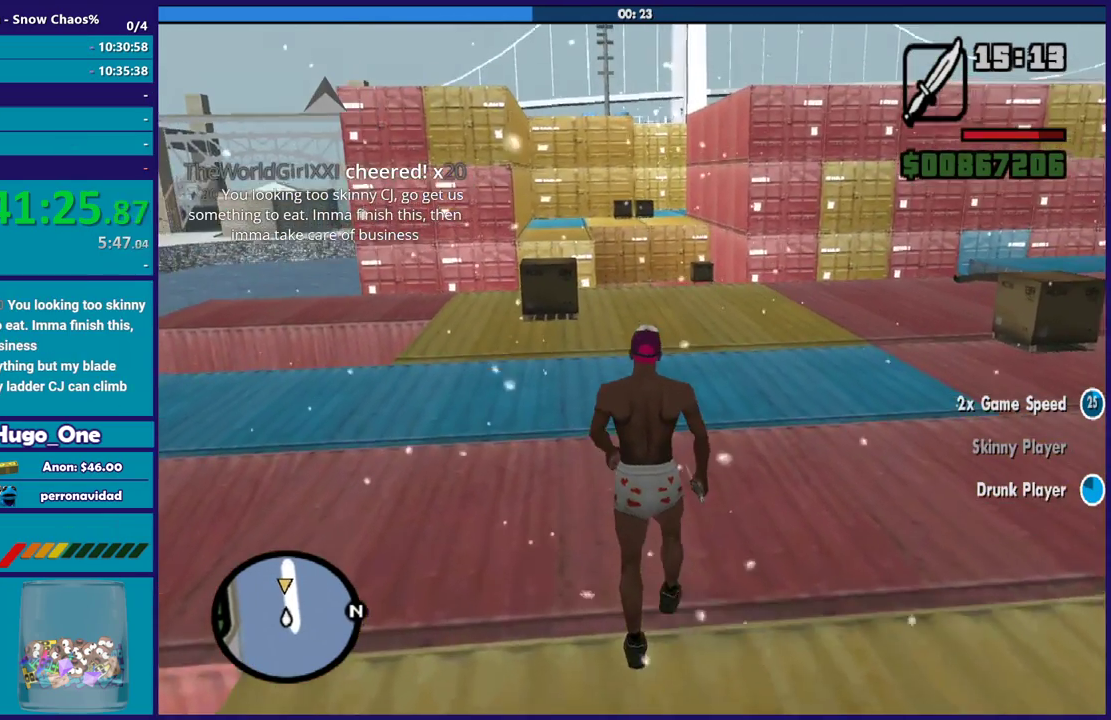
{"buttons": [], "left_stick": "up", "right_stick": "center", "events": []}
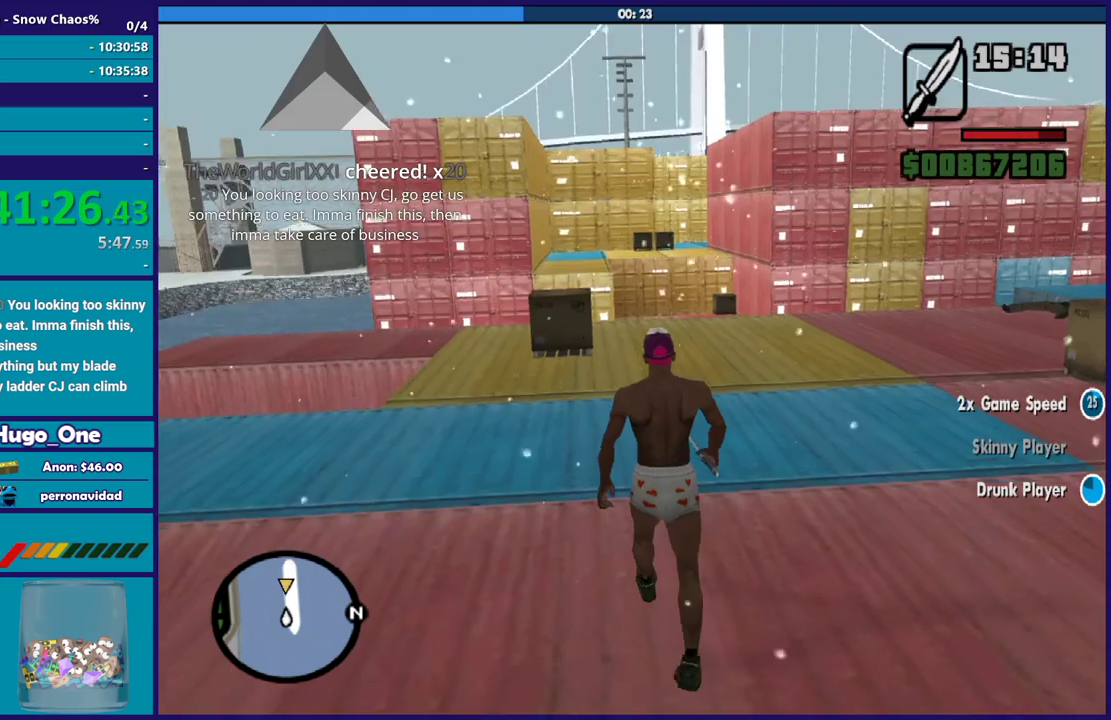
{"buttons": [], "left_stick": "up", "right_stick": "center", "events": [[33, "right_stick", "down-right"], [267, "right_stick", "center"]]}
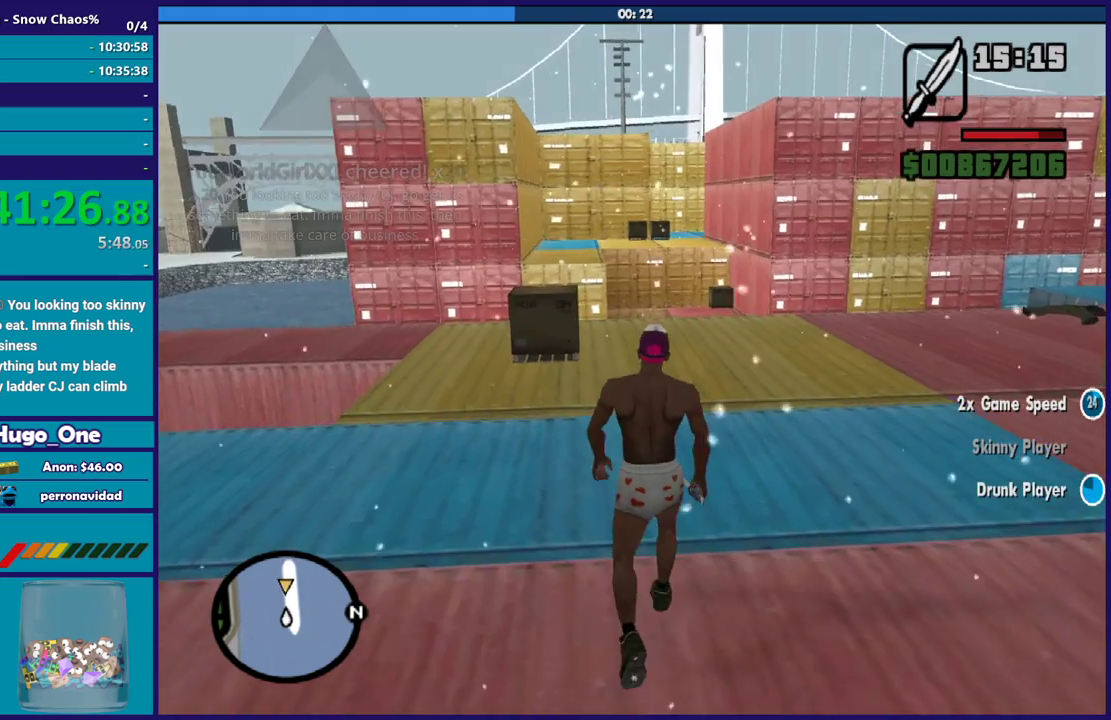
{"buttons": [], "left_stick": "up", "right_stick": "center", "events": [[34, "right_stick", "down-right"], [401, "right_stick", "center"]]}
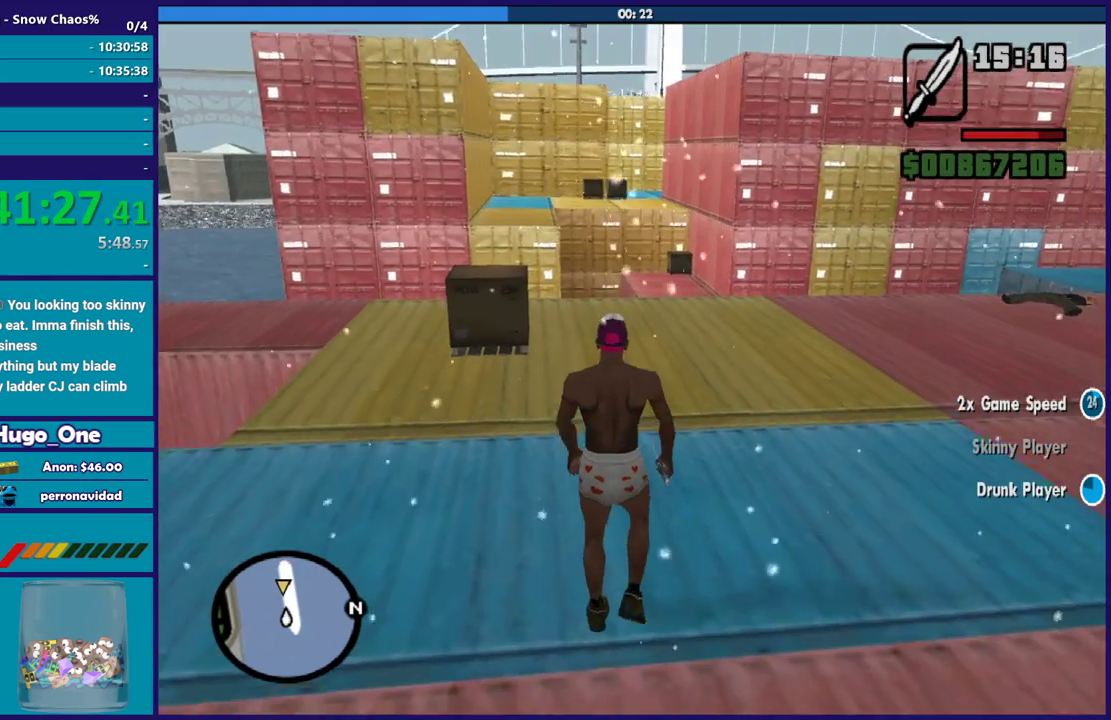
{"buttons": [], "left_stick": "up", "right_stick": "down", "events": [[367, "right_stick", "down"]]}
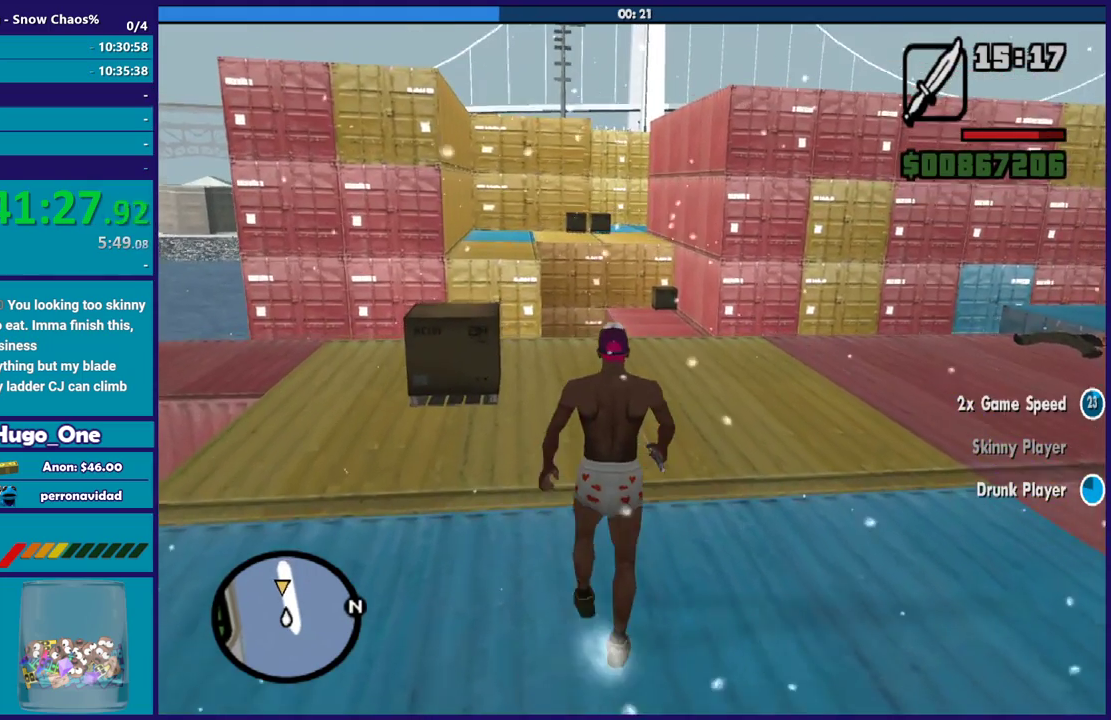
{"buttons": [], "left_stick": "up", "right_stick": "center", "events": [[34, "right_stick", "center"], [167, "right_stick", "down"], [301, "right_stick", "center"]]}
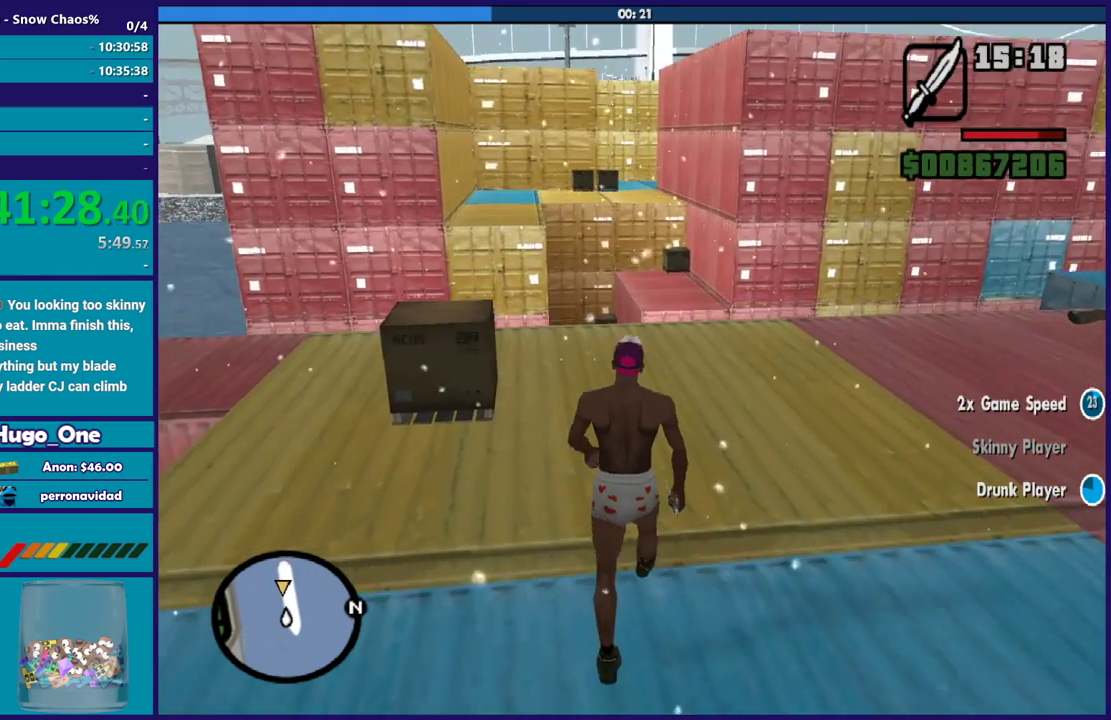
{"buttons": [], "left_stick": "up", "right_stick": "down", "events": [[67, "right_stick", "down"], [201, "right_stick", "center"], [401, "right_stick", "down"]]}
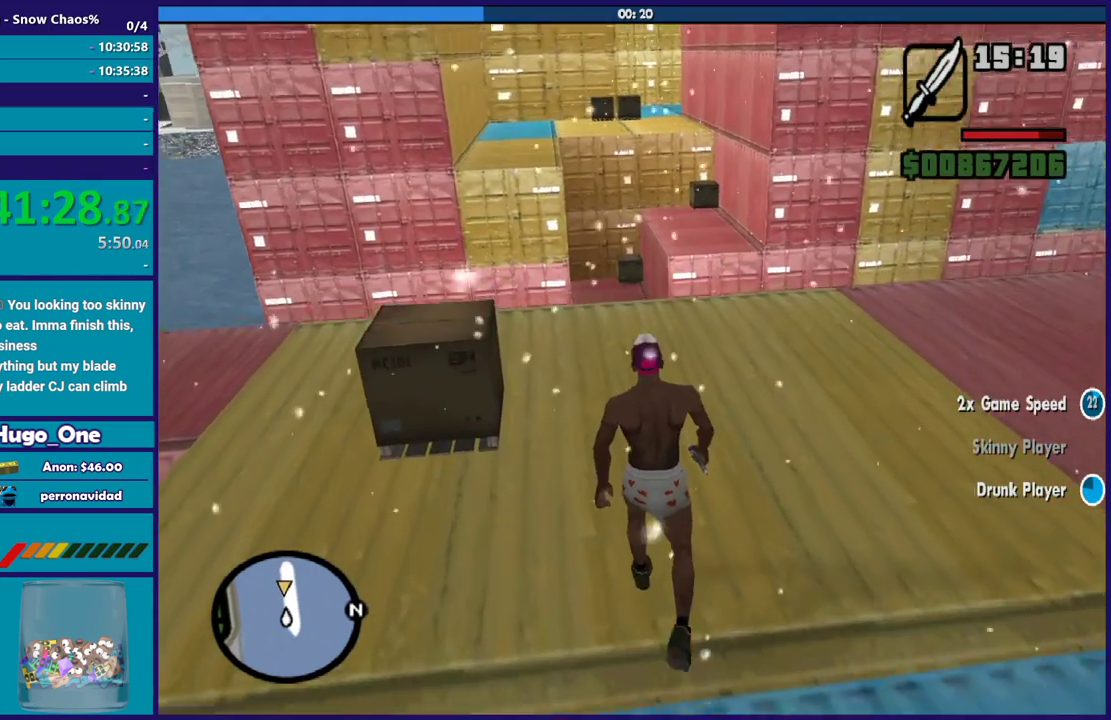
{"buttons": [], "left_stick": "up", "right_stick": "up-right", "events": [[100, "right_stick", "center"], [500, "right_stick", "up-right"]]}
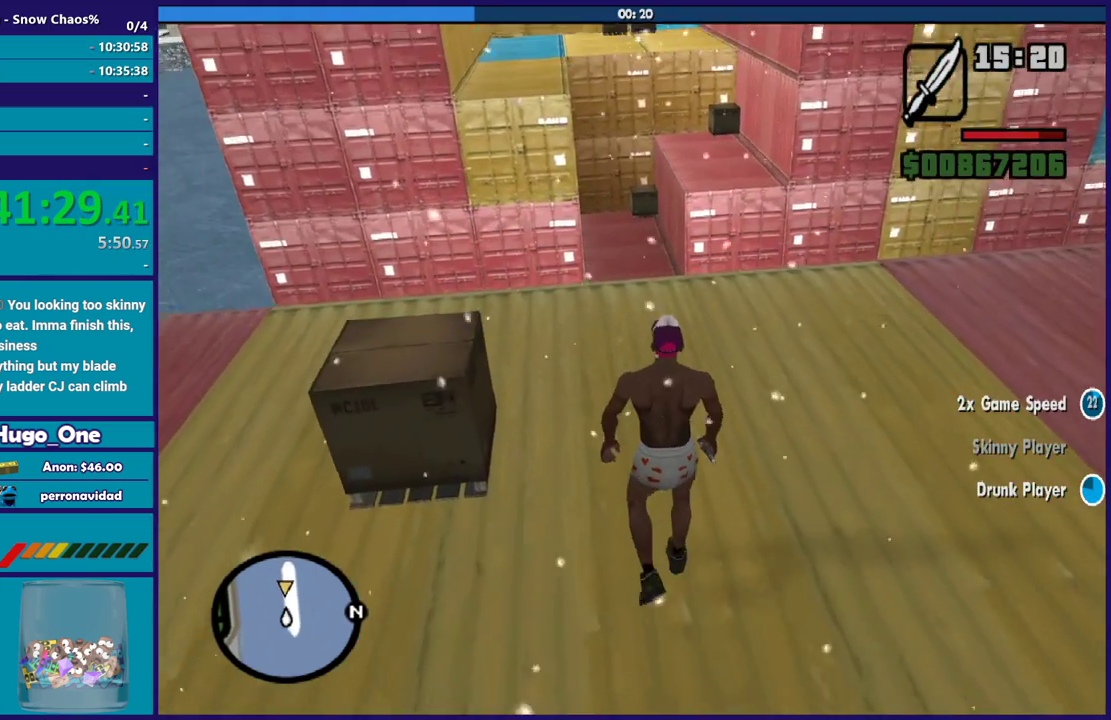
{"buttons": [], "left_stick": "up", "right_stick": "center", "events": [[301, "right_stick", "center"]]}
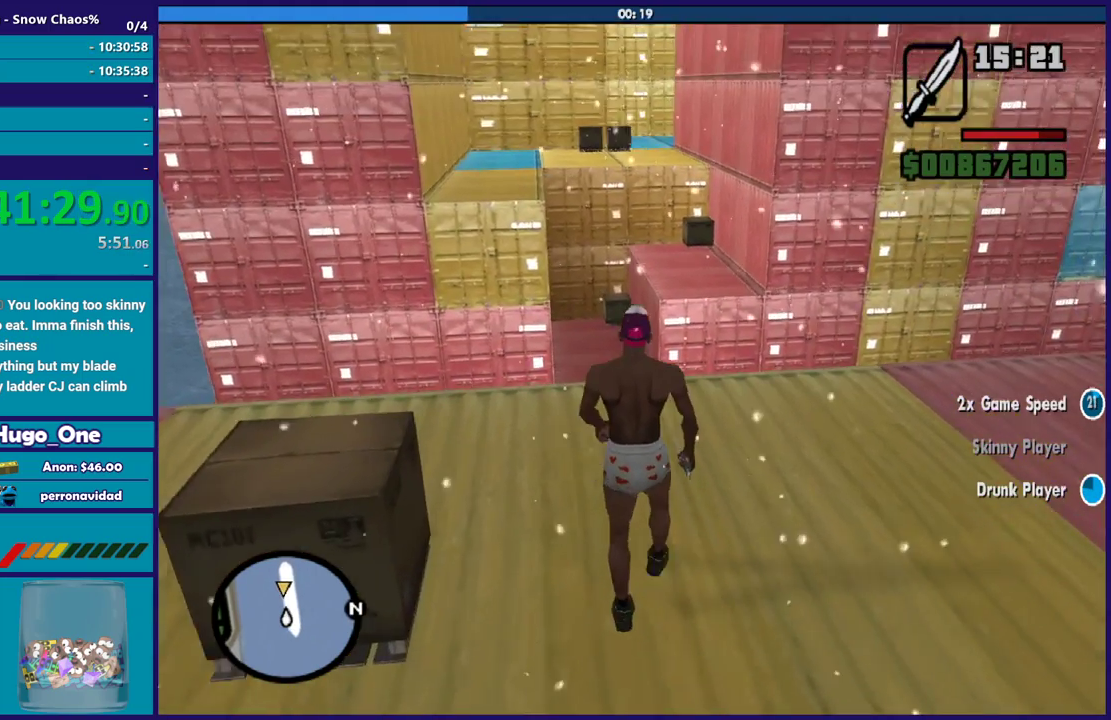
{"buttons": [], "left_stick": "up", "right_stick": "center", "events": []}
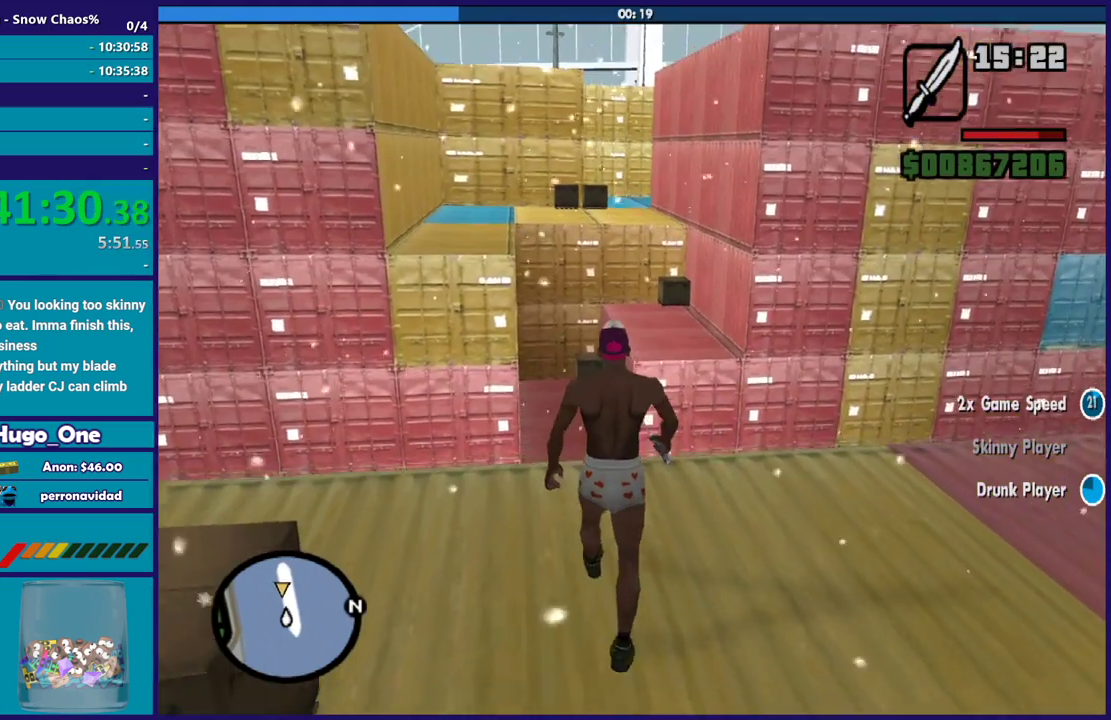
{"buttons": [], "left_stick": "up", "right_stick": "down", "events": [[167, "right_stick", "down"]]}
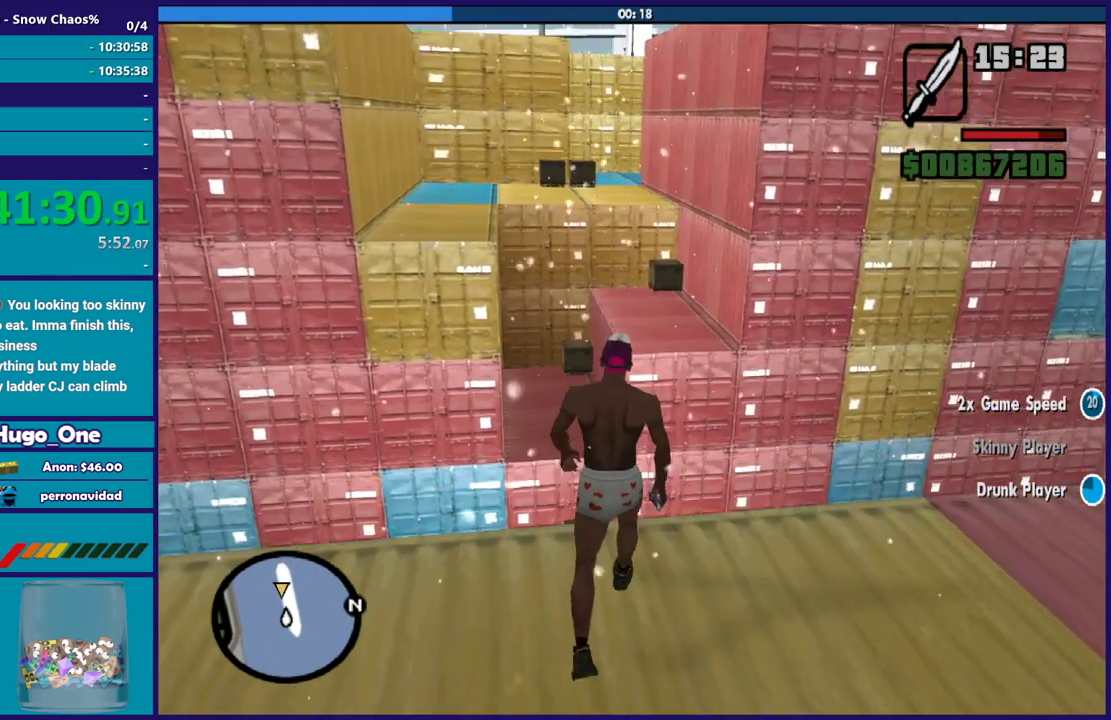
{"buttons": [], "left_stick": "up", "right_stick": "down", "events": []}